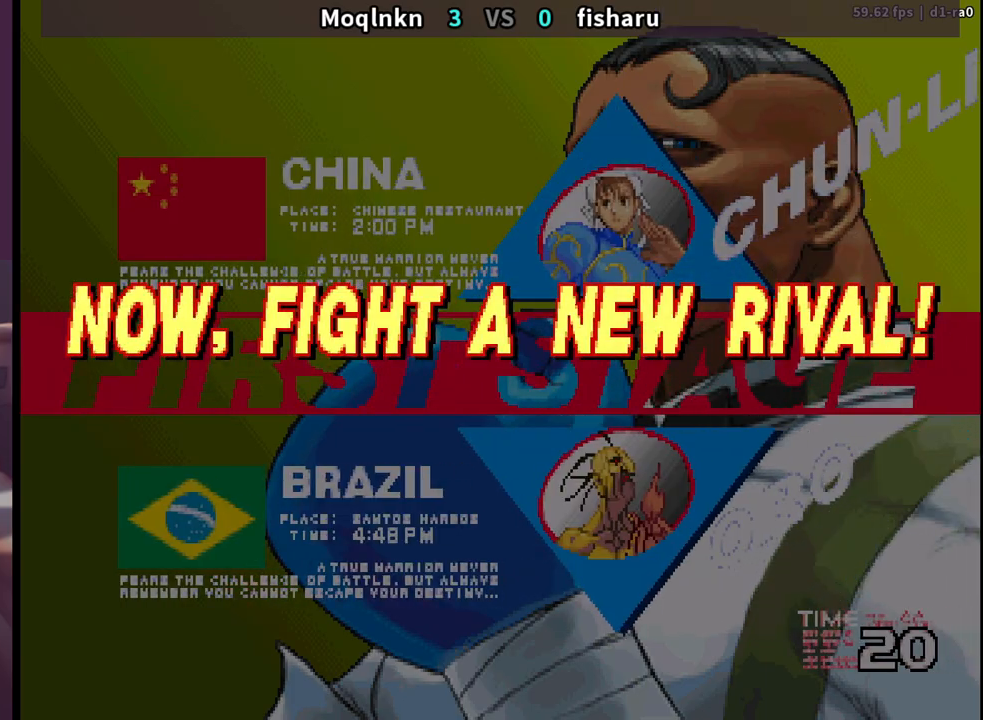
Gameplay with a controller (arcade stick); each line is a JSON object with the inputs held at the frame after it. "events" lists button and stick changes between this image and that frame as [ms after this image, input, new state], when the widget could be followed in between. Not read: L3 R3.
{"buttons": ["LK"], "events": [[400, "LK", "down"]]}
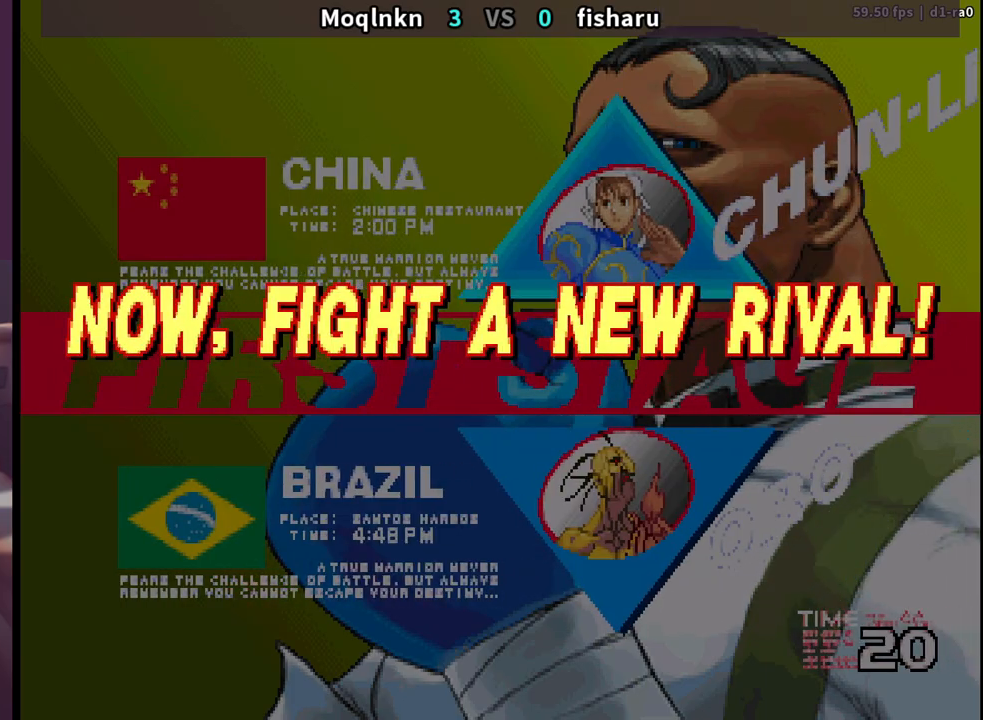
{"buttons": ["LK"], "events": [[200, "LK", "up"], [417, "LK", "down"]]}
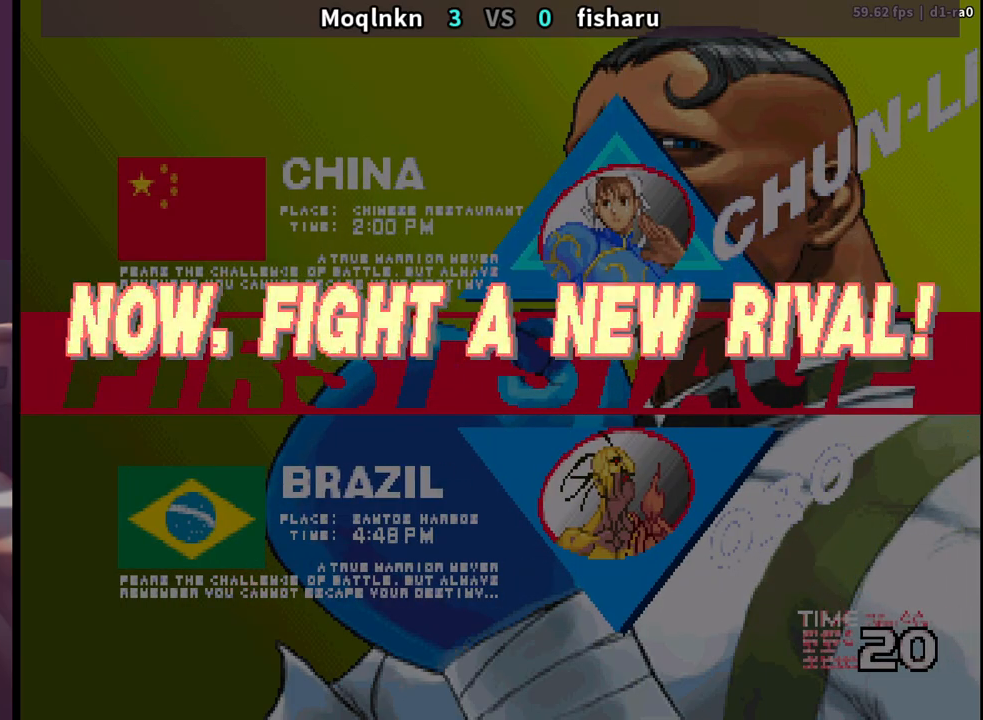
{"buttons": ["MP"], "events": [[183, "LP", "down"], [217, "LK", "up"], [283, "MP", "down"], [483, "LP", "up"]]}
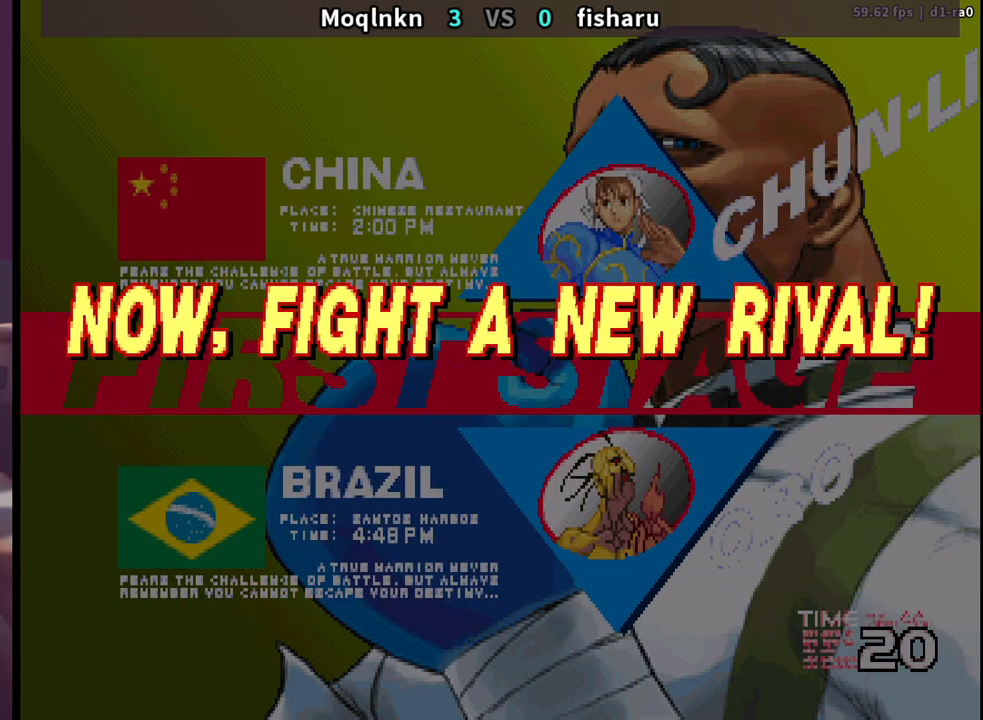
{"buttons": ["HP", "MP"], "events": [[67, "LK", "down"], [67, "MP", "up"], [200, "HP", "down"], [200, "LK", "up"], [450, "MP", "down"]]}
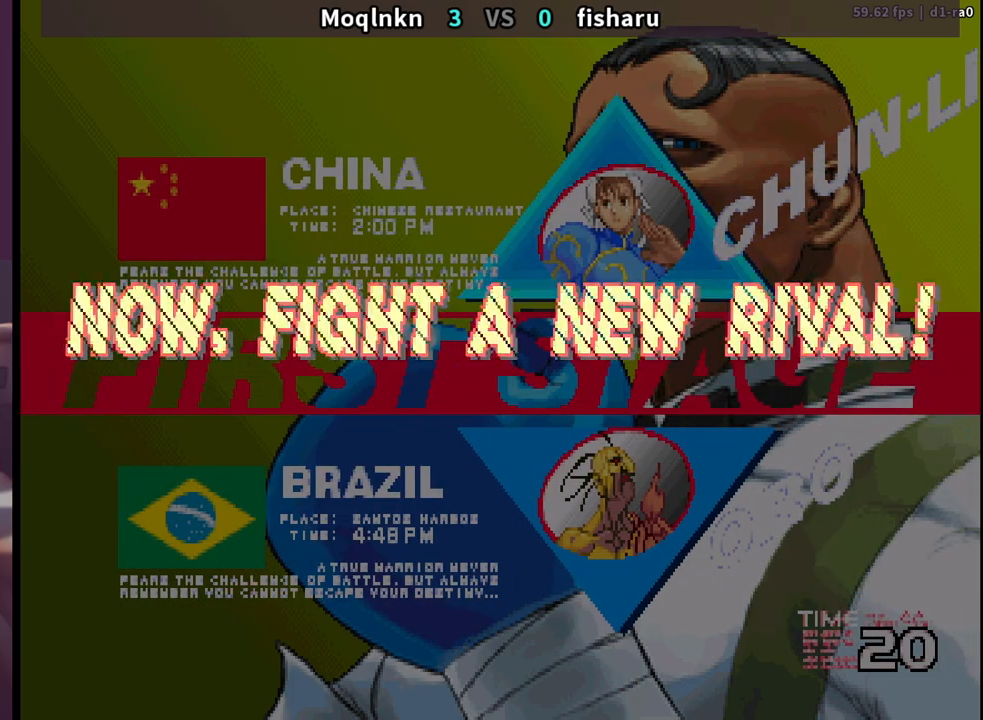
{"buttons": [], "events": [[233, "LK", "down"], [333, "LK", "up"], [467, "HP", "up"], [467, "MP", "up"]]}
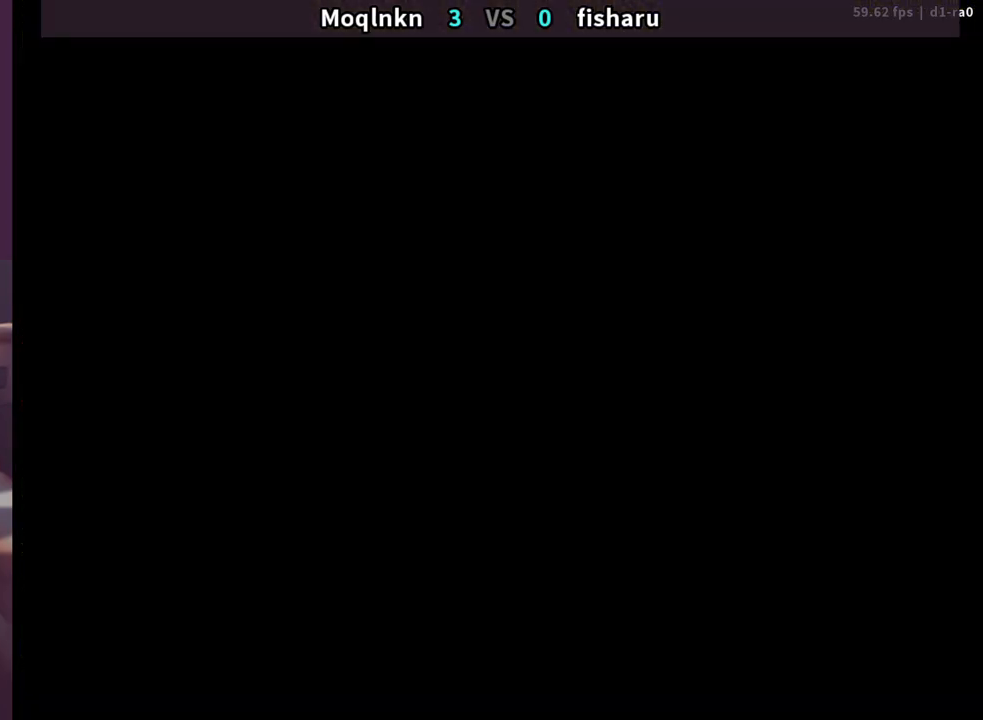
{"buttons": [], "events": [[17, "LK", "down"], [333, "LK", "up"]]}
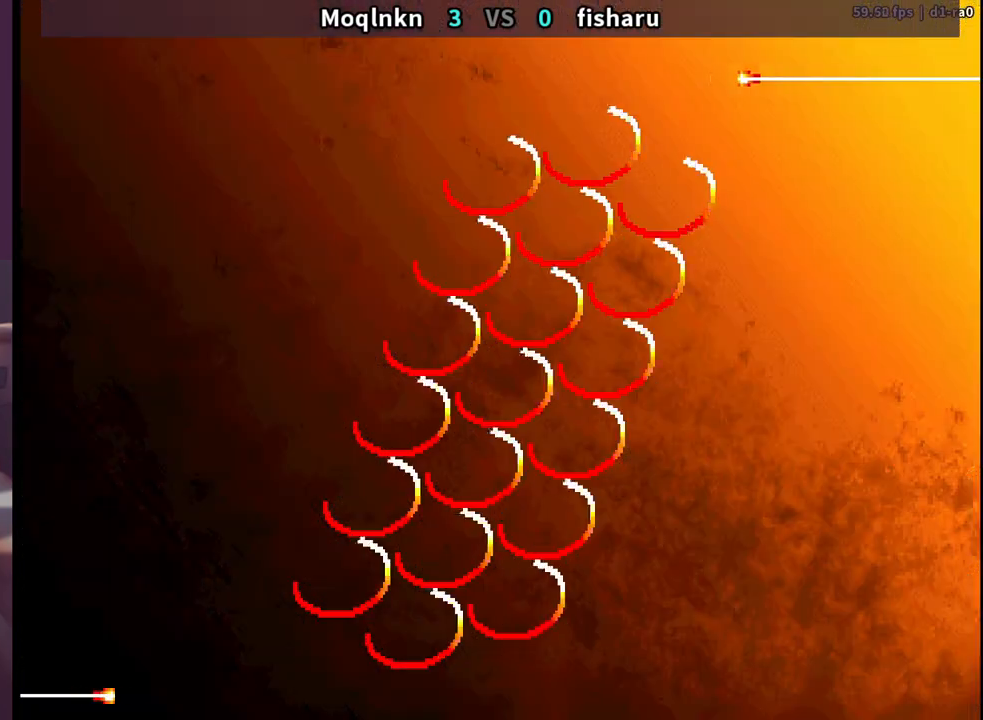
{"buttons": ["HP"], "events": [[50, "LK", "down"], [250, "LK", "up"], [333, "MP", "down"], [433, "MP", "up"], [467, "HP", "down"]]}
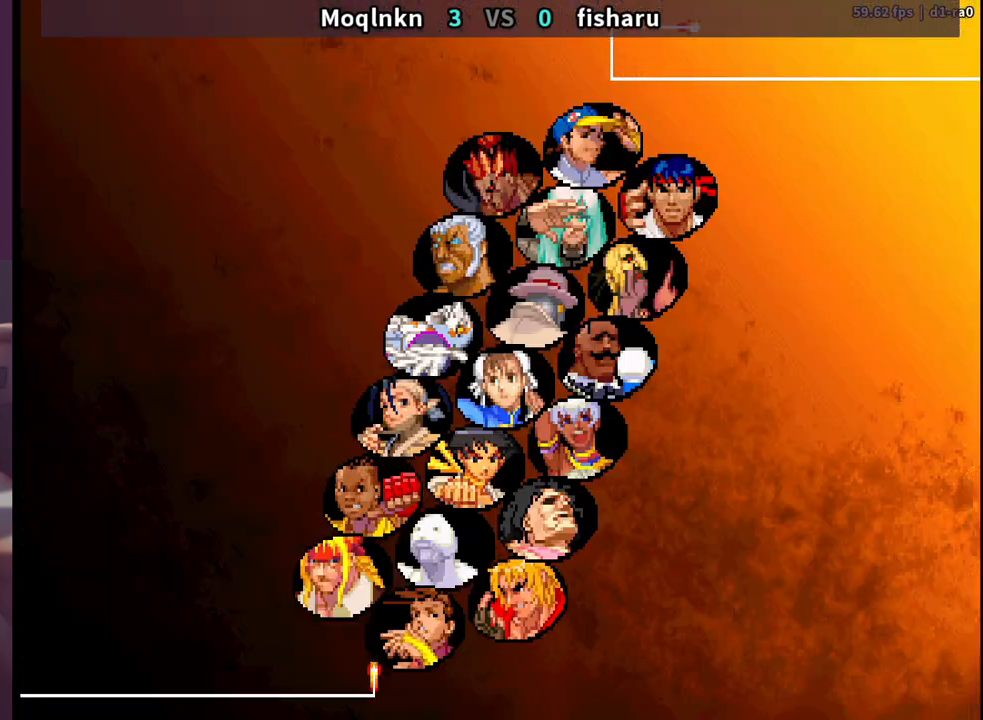
{"buttons": [], "events": [[117, "HP", "up"], [350, "LK", "down"], [400, "LK", "up"], [467, "LK", "down"], [500, "LK", "up"]]}
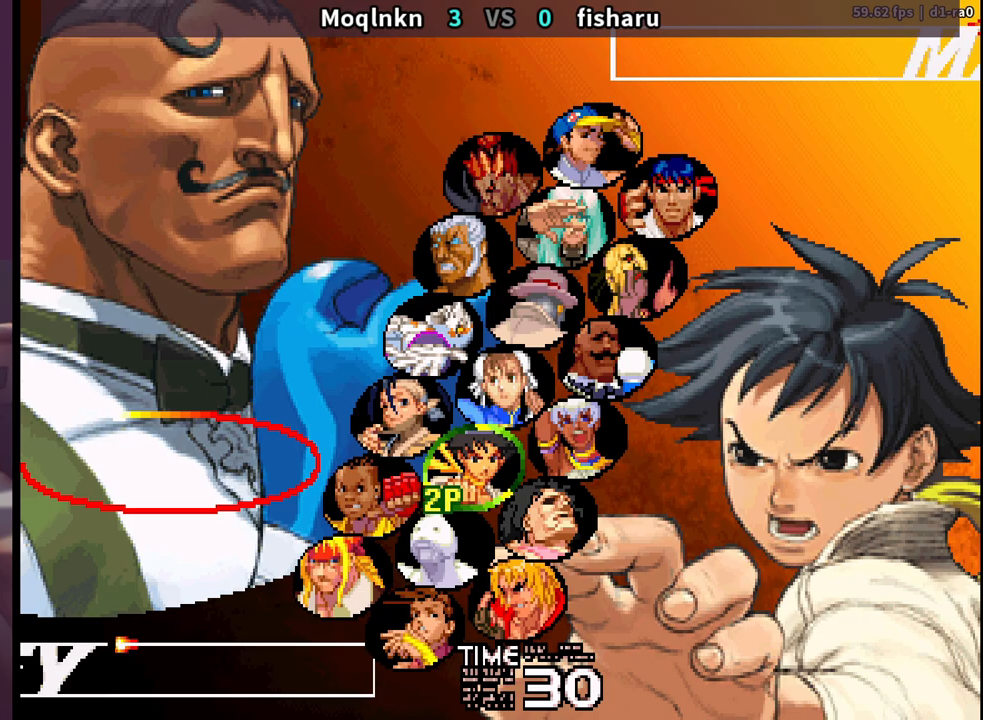
{"buttons": [], "events": [[150, "LK", "down"], [183, "LK", "up"], [300, "LK", "down"], [333, "LK", "up"]]}
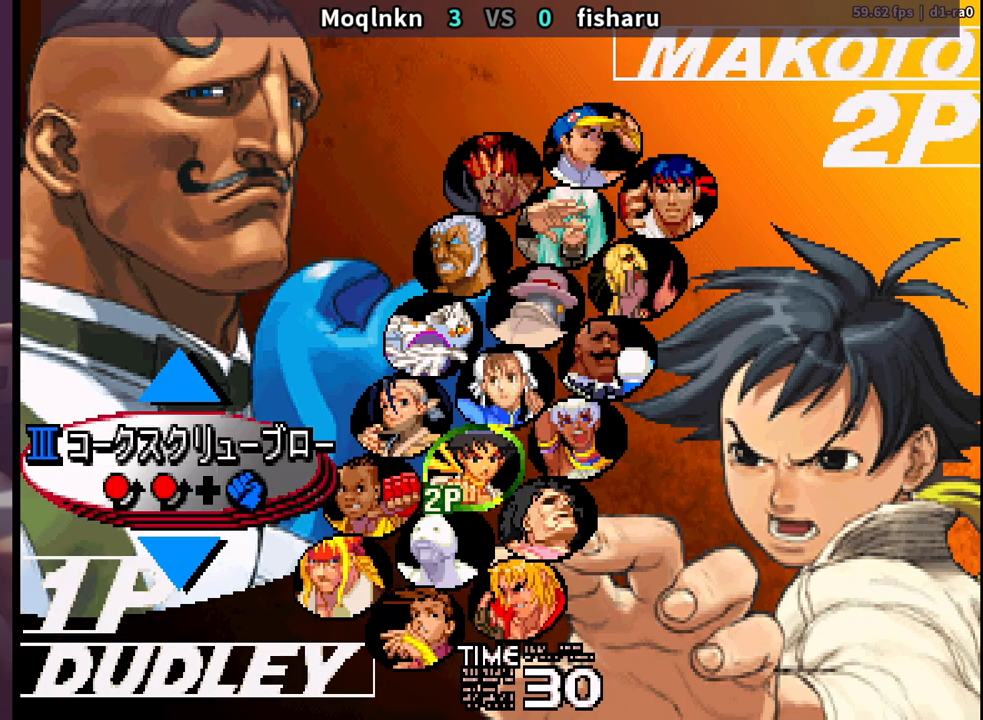
{"buttons": [], "events": [[150, "LP", "down"], [200, "LP", "up"], [367, "MP", "down"], [417, "MP", "up"]]}
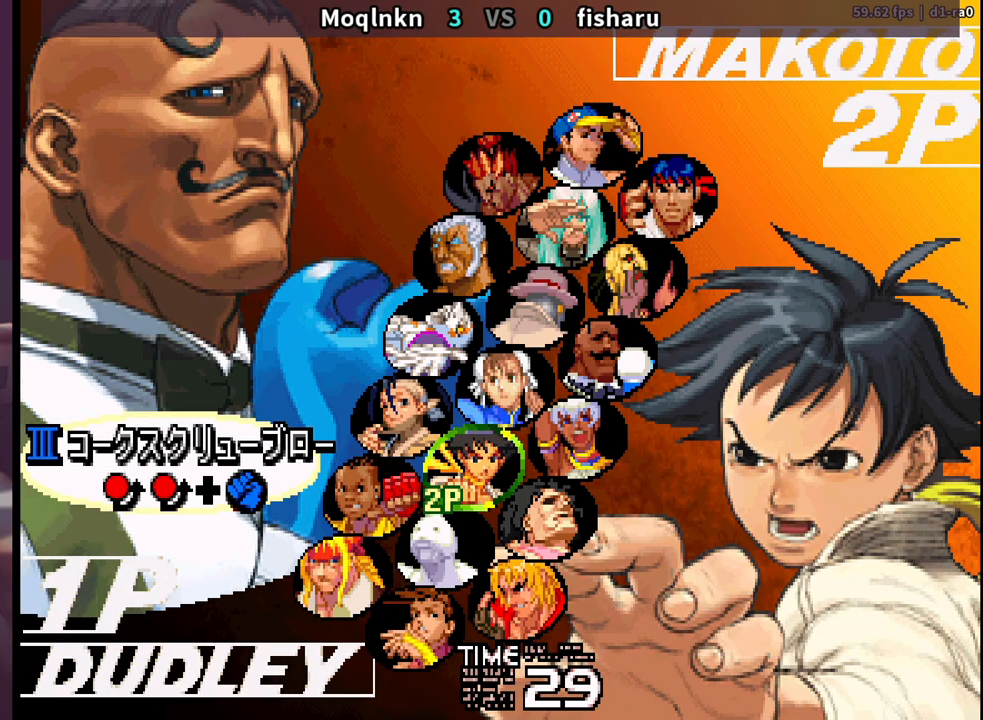
{"buttons": [], "events": [[67, "LK", "down"], [67, "LP", "down"], [133, "LK", "up"], [133, "MP", "down"], [167, "HP", "down"], [233, "LP", "up"], [317, "HP", "up"], [317, "MP", "up"], [333, "LK", "down"], [367, "LK", "up"]]}
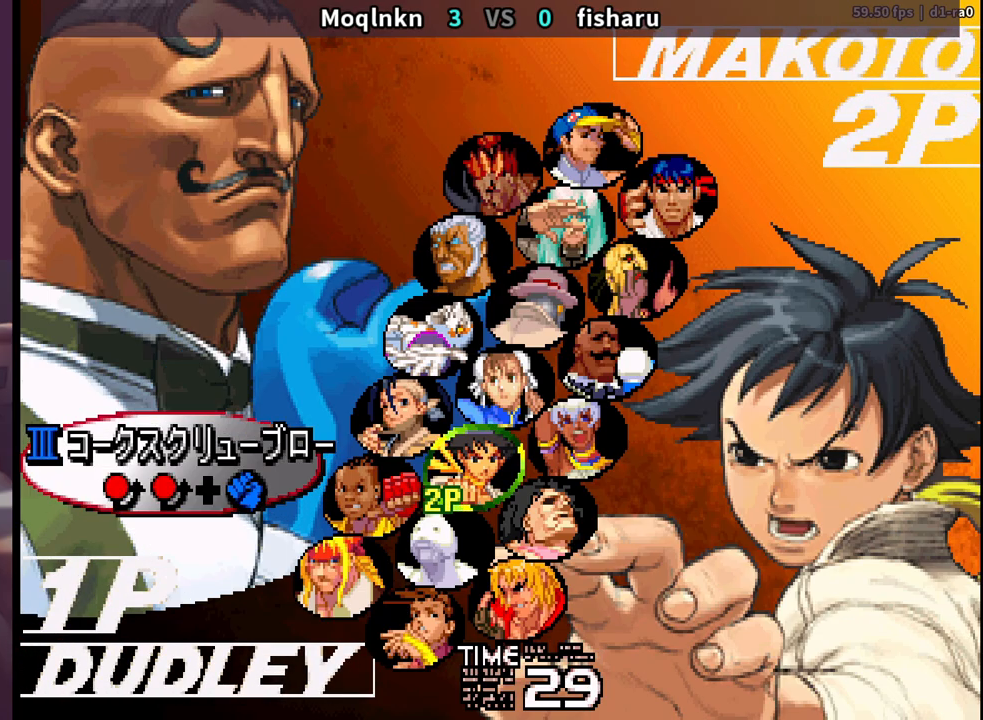
{"buttons": [], "events": [[83, "LK", "down"], [300, "LK", "up"]]}
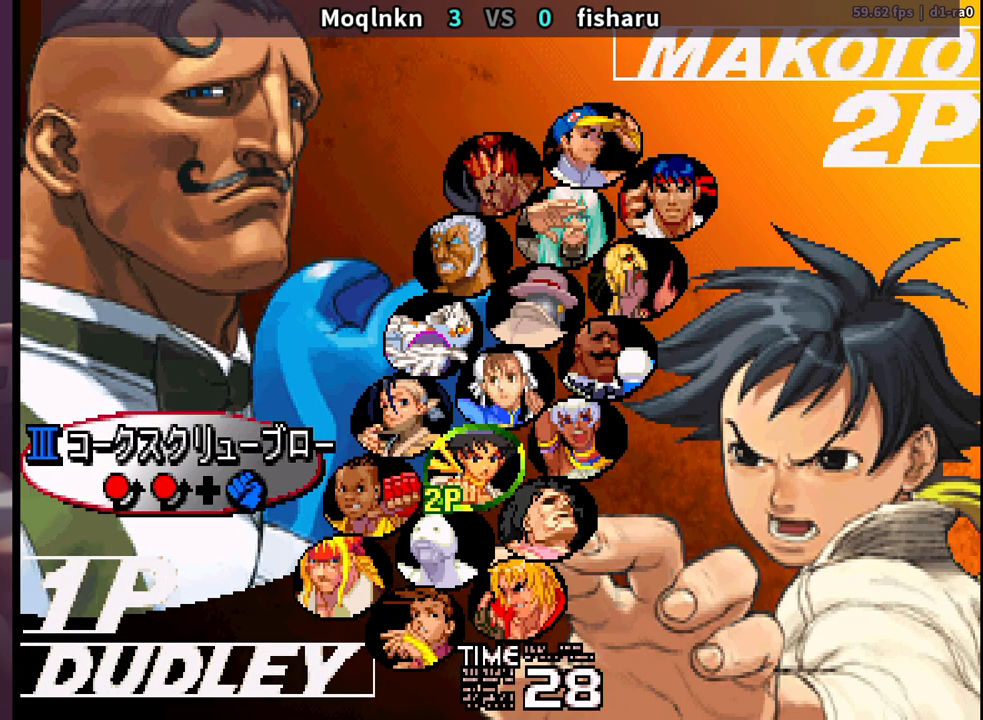
{"buttons": ["HP"], "events": [[17, "LK", "down"], [183, "LK", "up"], [250, "LP", "down"], [300, "MP", "down"], [350, "HP", "down"], [367, "LP", "up"], [383, "MP", "up"]]}
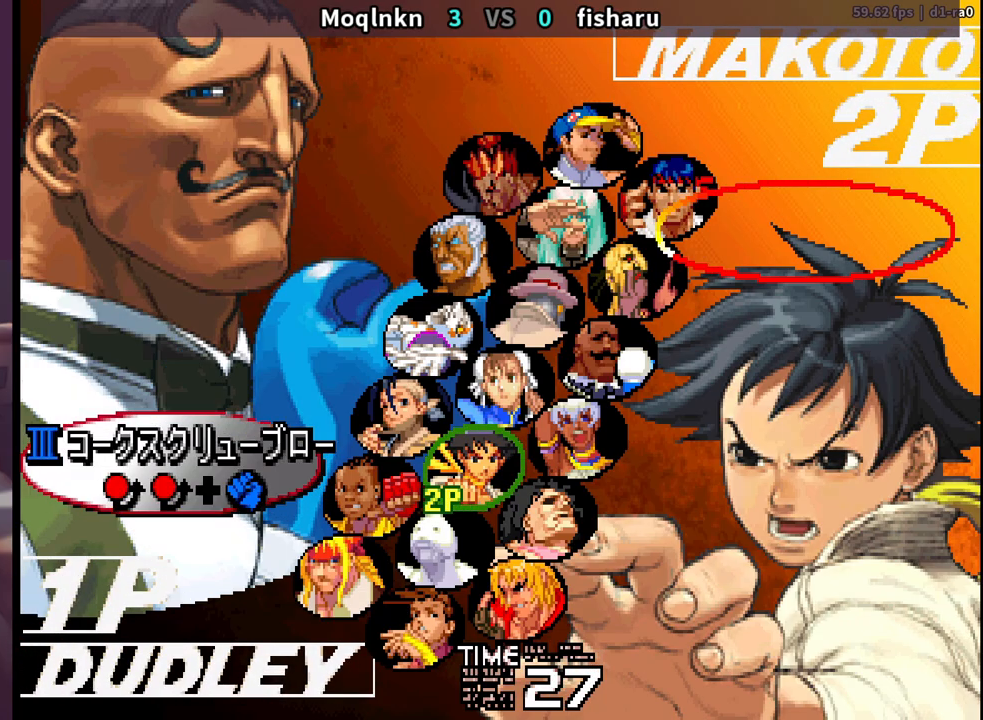
{"buttons": ["HP", "LP", "MP"], "events": [[67, "HP", "up"], [100, "LK", "down"], [167, "LP", "down"], [200, "LK", "up"], [200, "MP", "down"], [217, "HP", "down"], [267, "LP", "up"], [267, "MP", "up"], [317, "HP", "up"], [400, "LK", "down"], [417, "LP", "down"], [433, "MP", "down"], [467, "HP", "down"], [467, "LK", "up"]]}
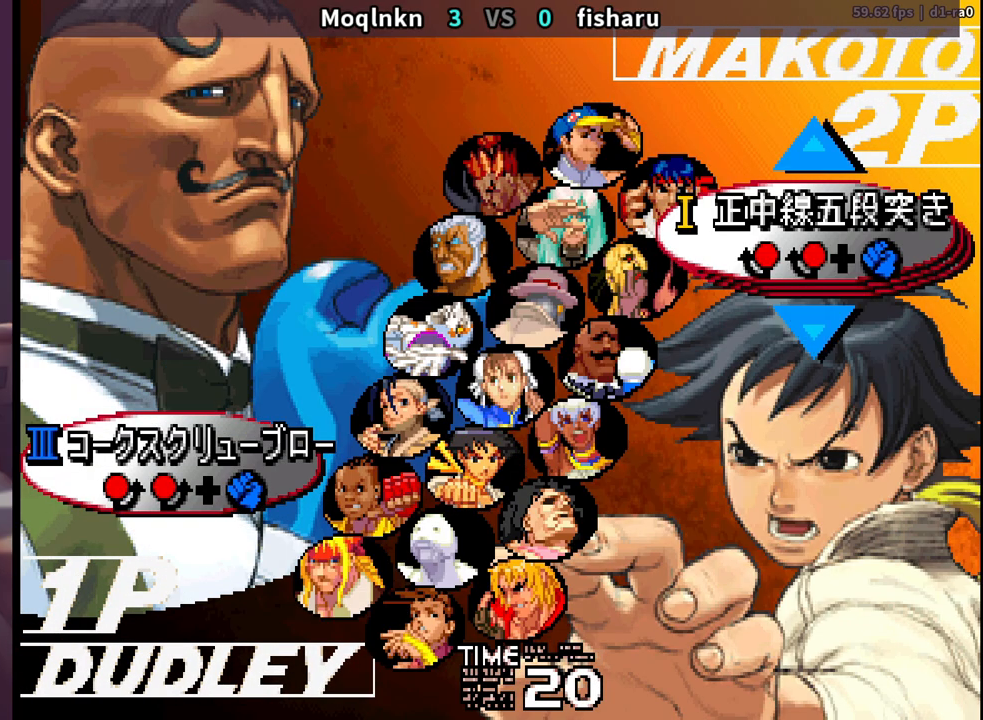
{"buttons": [], "events": [[17, "LP", "up"], [17, "MP", "up"], [50, "HP", "up"], [133, "LK", "down"], [150, "LP", "down"], [167, "MP", "down"], [250, "LK", "up"], [283, "LP", "up"], [283, "MP", "up"]]}
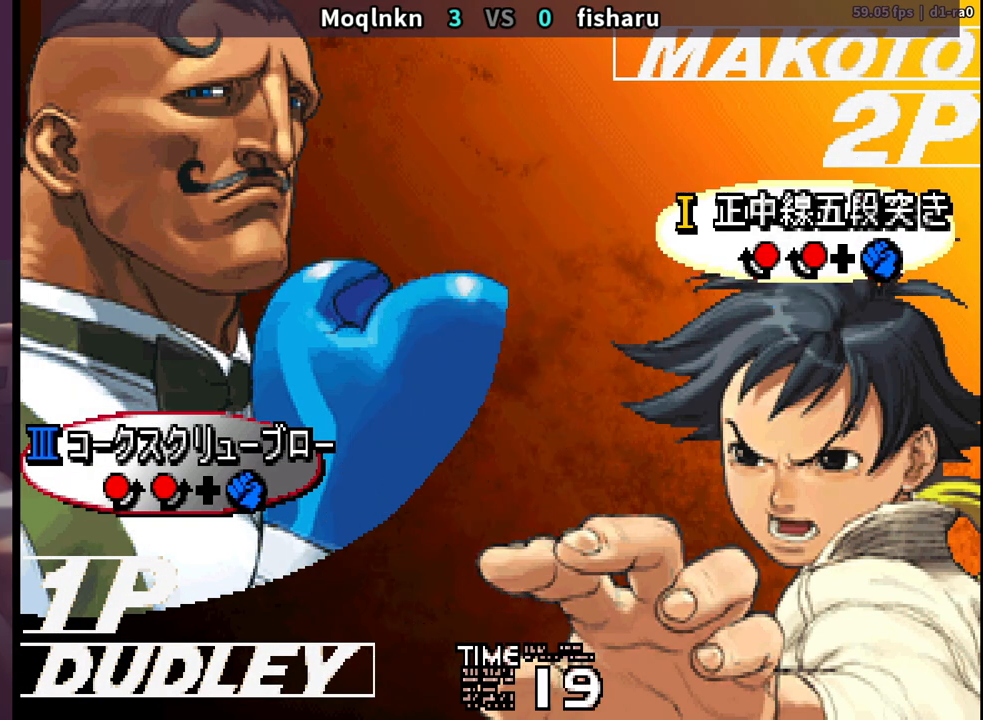
{"buttons": [], "events": []}
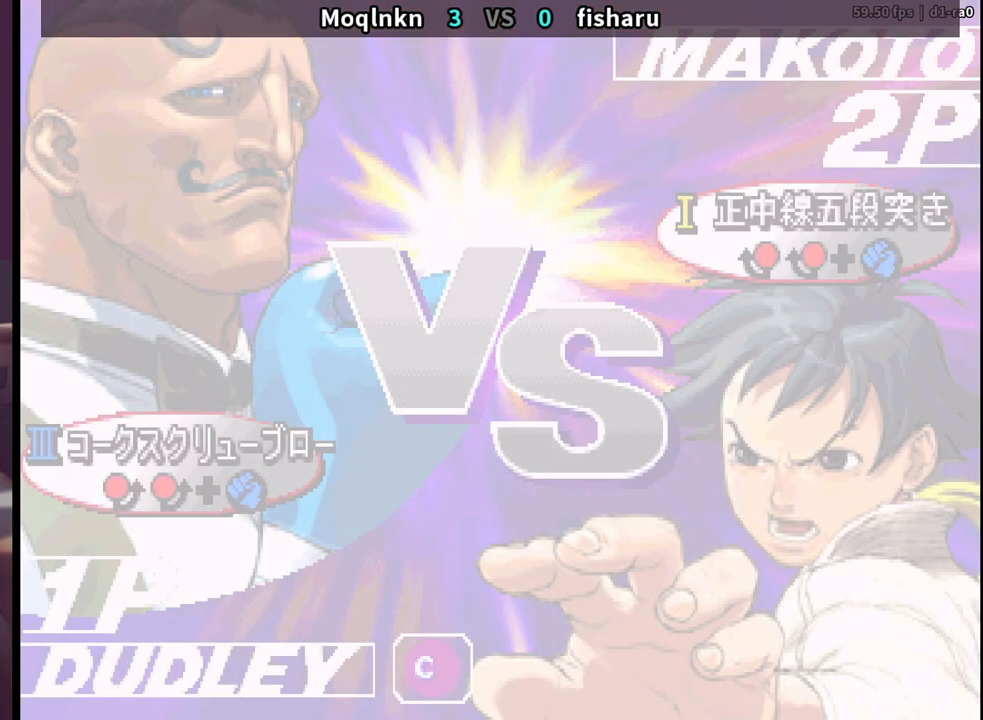
{"buttons": ["HP", "LP", "MP"], "events": [[217, "LK", "down"], [267, "LK", "up"], [383, "LK", "down"], [417, "LP", "down"], [450, "LK", "up"], [483, "MP", "down"], [500, "HP", "down"]]}
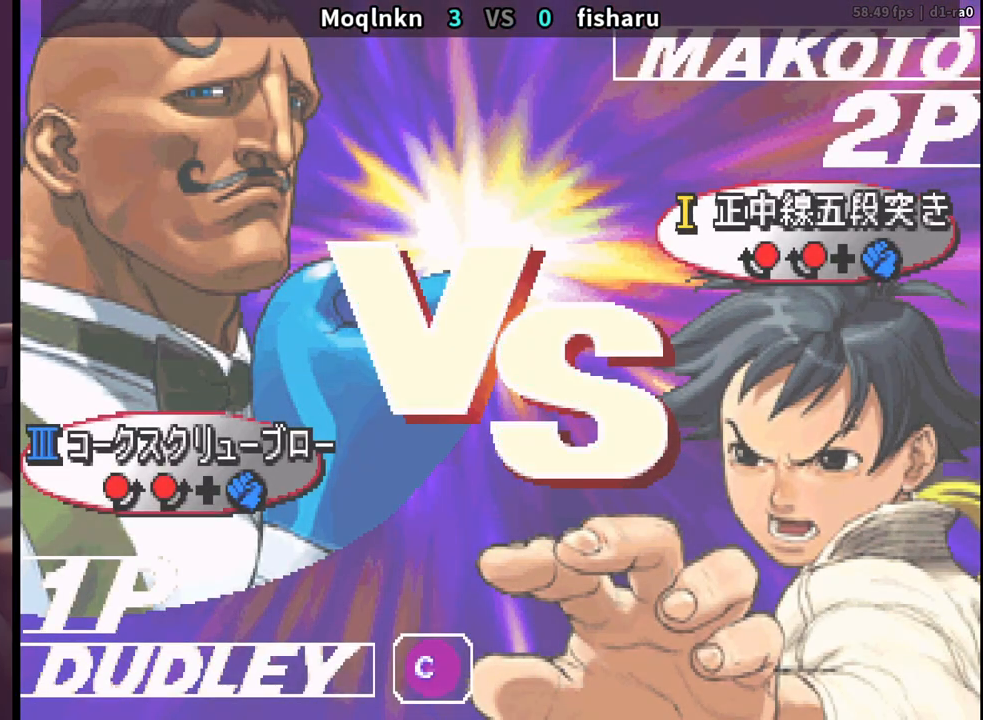
{"buttons": ["LK", "LP"], "events": [[67, "LP", "up"], [67, "MP", "up"], [83, "LK", "down"], [117, "HP", "up"], [133, "LK", "up"], [267, "LK", "down"], [317, "LK", "up"], [467, "LK", "down"], [500, "LP", "down"]]}
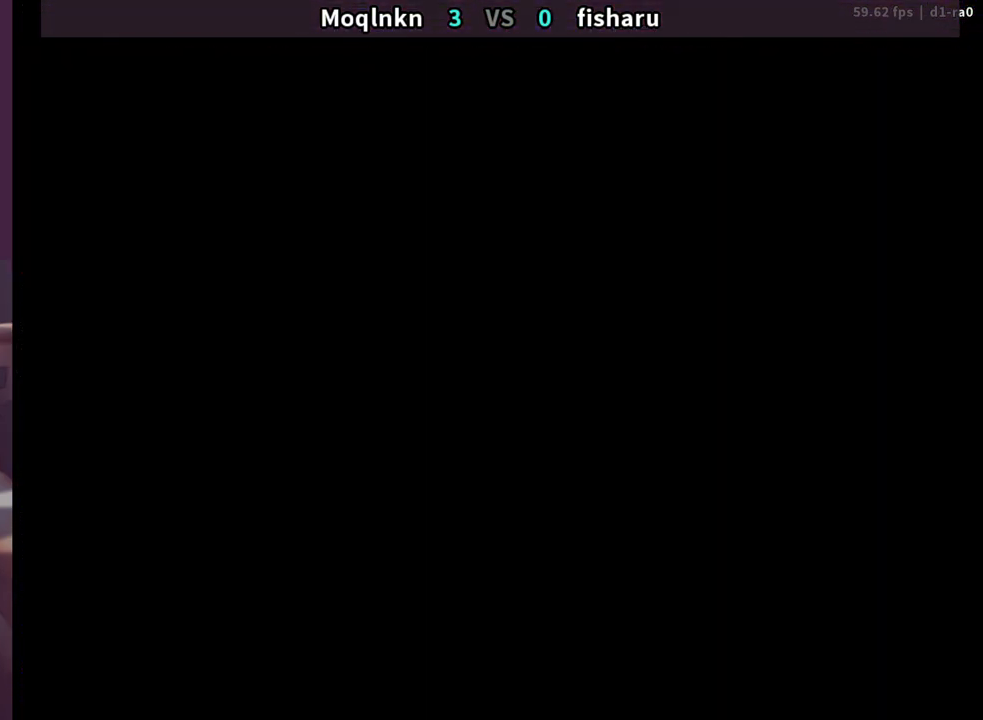
{"buttons": ["HP"], "events": [[33, "LK", "up"], [33, "MP", "down"], [67, "HP", "down"], [100, "MP", "up"], [117, "HP", "up"], [117, "LP", "up"], [133, "LK", "down"], [183, "LK", "up"], [300, "LK", "down"], [367, "LP", "down"], [383, "LK", "up"], [383, "MP", "down"], [417, "HP", "down"], [467, "MP", "up"], [483, "LP", "up"]]}
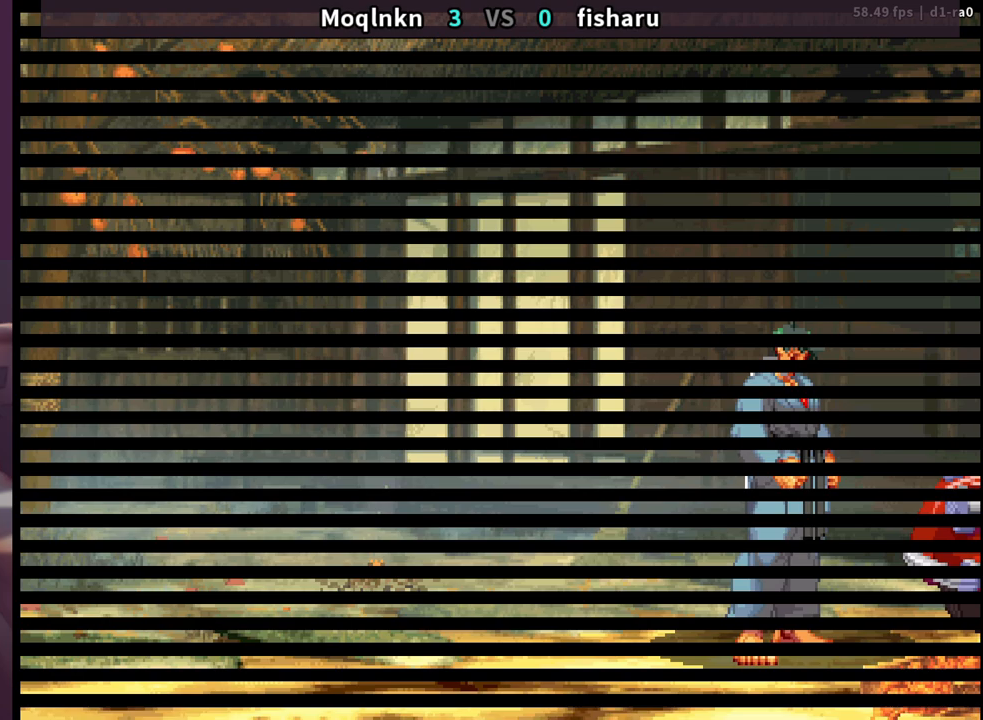
{"buttons": ["LK"], "events": [[17, "HP", "up"], [17, "LK", "down"], [67, "LK", "up"], [150, "LK", "down"], [167, "LP", "down"], [200, "MP", "down"], [217, "HP", "down"], [233, "LK", "up"], [300, "LP", "up"], [300, "MP", "up"], [333, "HP", "up"], [350, "LK", "down"], [400, "LK", "up"], [500, "LK", "down"]]}
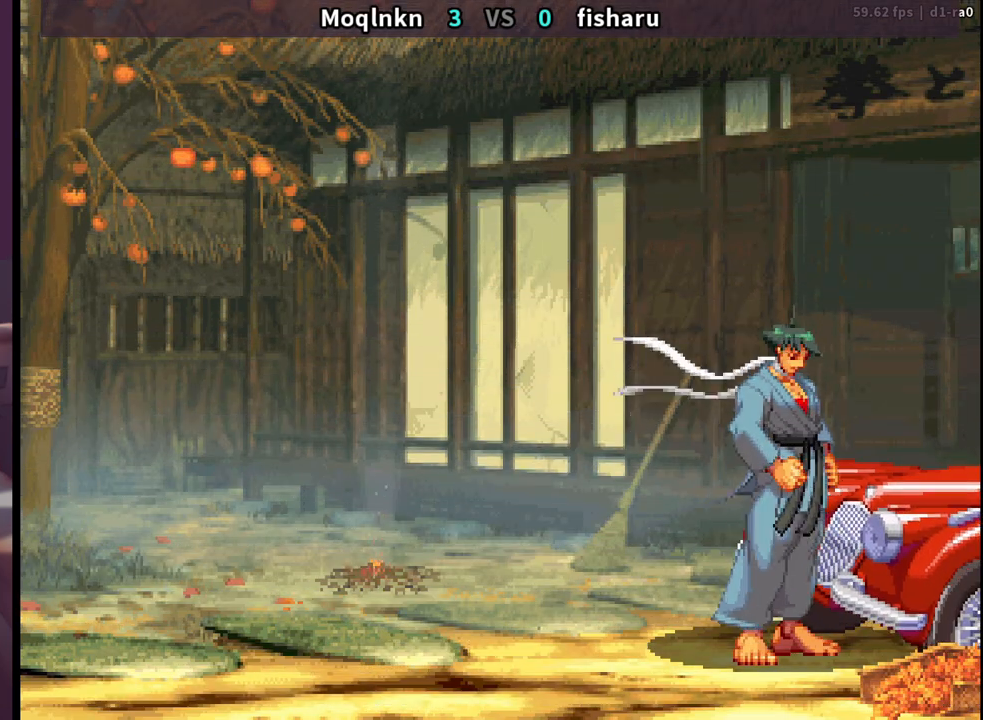
{"buttons": [], "events": [[33, "LK", "up"], [167, "LK", "down"], [217, "LP", "down"], [233, "MP", "down"], [267, "LK", "up"], [333, "LP", "up"], [333, "MP", "up"], [400, "LK", "down"], [433, "LK", "up"]]}
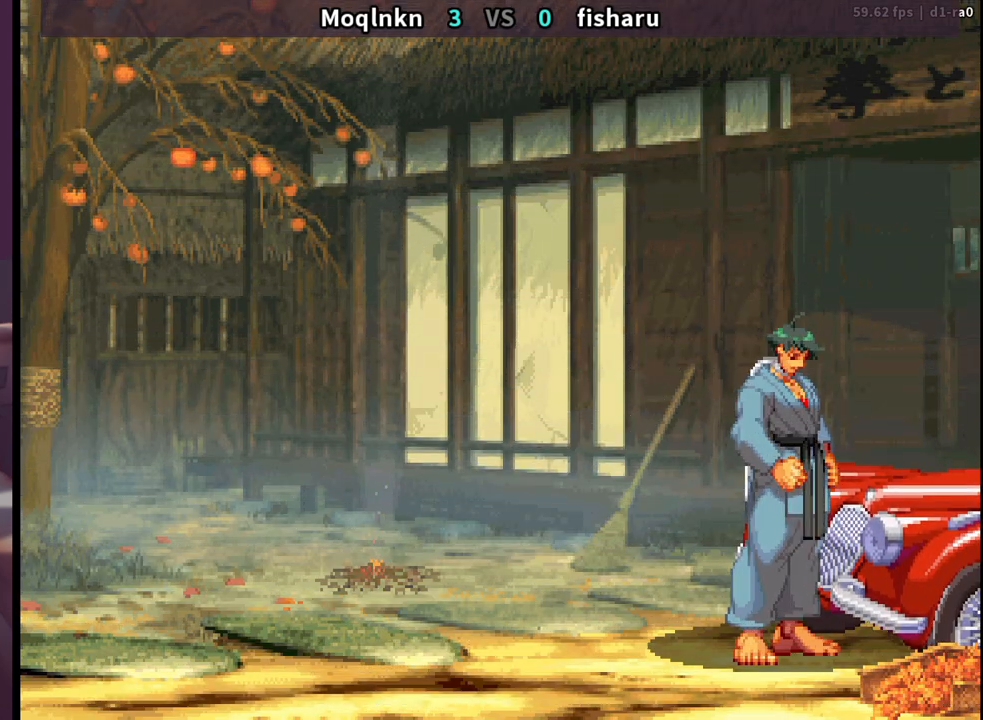
{"buttons": ["LK"], "events": [[67, "LK", "down"], [100, "LK", "up"], [250, "LK", "down"], [283, "LP", "down"], [333, "LK", "up"], [333, "MP", "down"], [367, "HP", "down"], [400, "LP", "up"], [400, "MP", "up"], [433, "HP", "up"], [450, "LK", "down"]]}
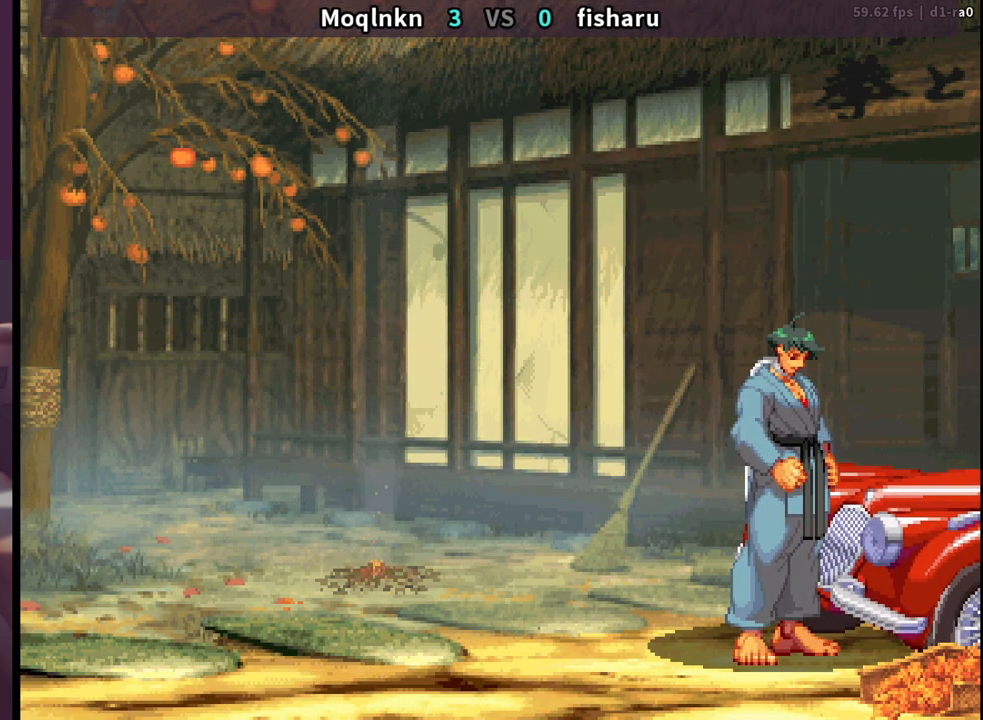
{"buttons": [], "events": [[17, "LK", "up"], [117, "LK", "down"], [133, "LP", "down"], [133, "MP", "down"], [150, "HP", "down"], [200, "LK", "up"], [333, "HP", "up"], [333, "LP", "up"], [333, "MP", "up"], [350, "LK", "down"], [367, "LK", "up"]]}
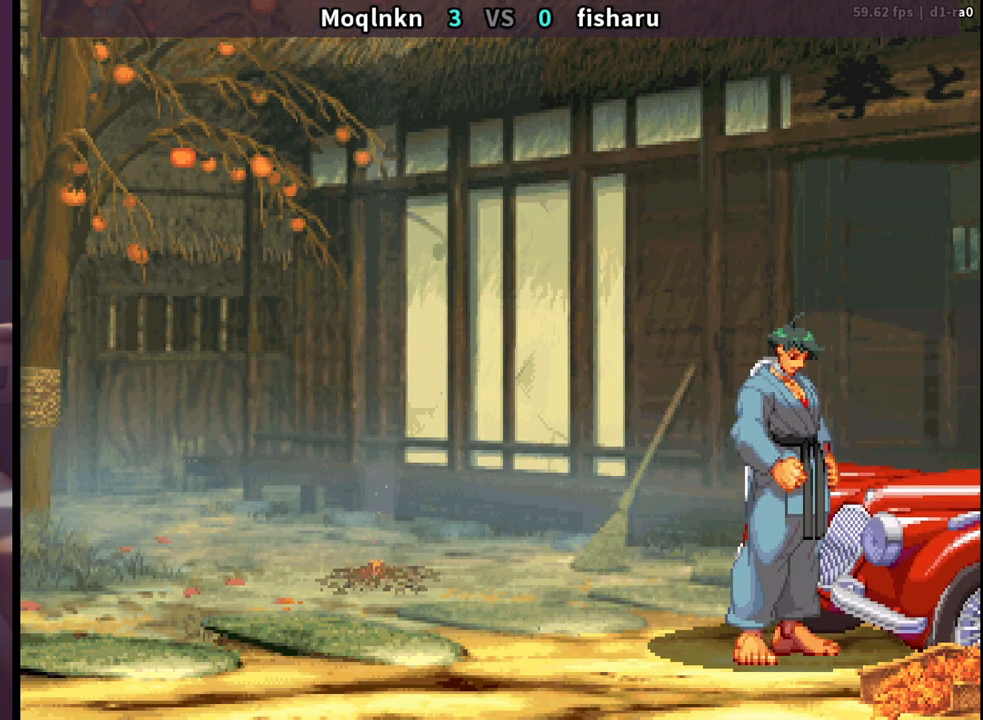
{"buttons": [], "events": [[17, "LK", "down"], [33, "LK", "up"], [167, "LK", "down"], [200, "LP", "down"], [200, "MP", "down"], [233, "LK", "up"], [367, "LK", "down"], [367, "LP", "up"], [367, "MP", "up"], [417, "LK", "up"]]}
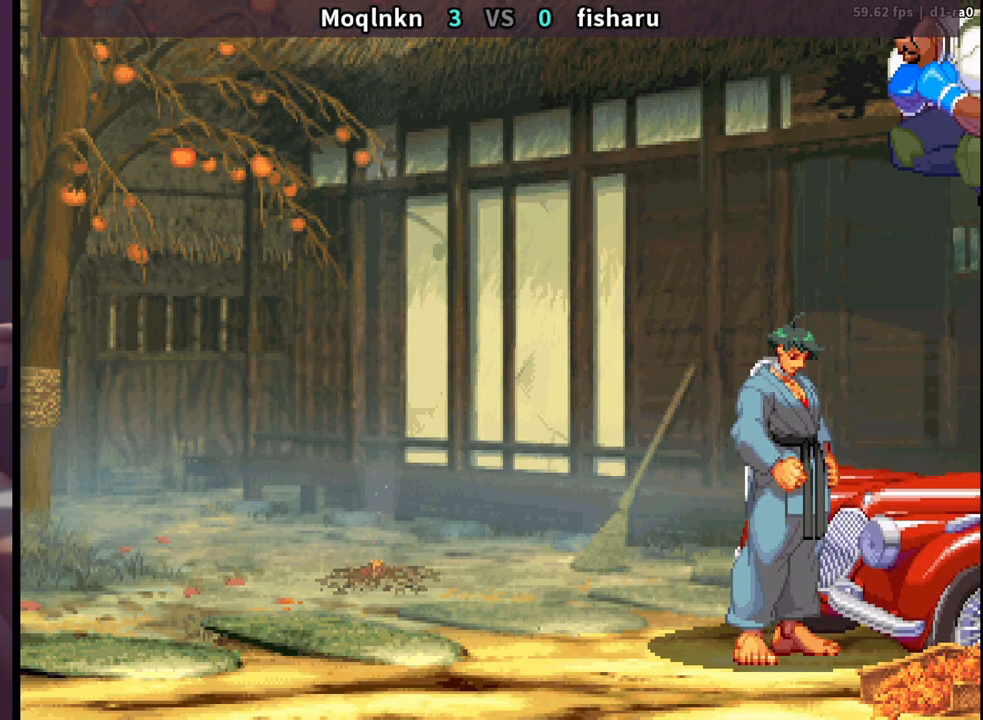
{"buttons": ["LK"], "events": [[67, "LK", "down"], [67, "MP", "down"], [83, "LP", "down"], [117, "LP", "up"], [133, "LK", "up"], [133, "LP", "down"], [167, "LP", "up"], [183, "MP", "up"], [267, "LK", "down"], [350, "LP", "down"], [367, "LK", "up"], [383, "HP", "down"], [383, "MP", "down"], [467, "HP", "up"], [467, "MP", "up"], [483, "LK", "down"], [483, "LP", "up"]]}
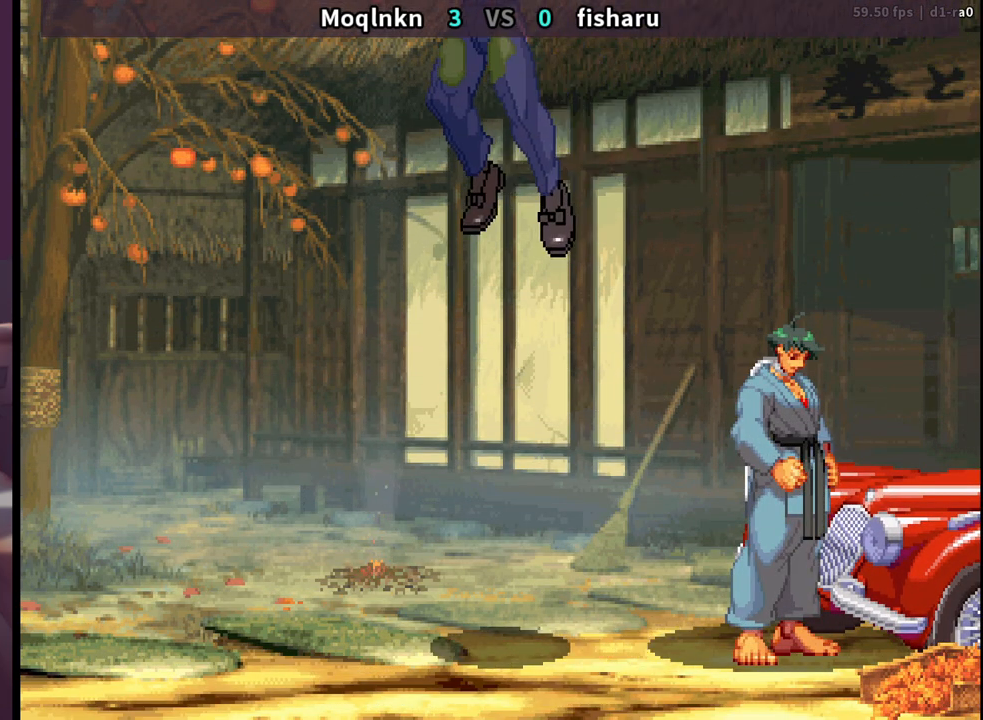
{"buttons": ["LK"], "events": [[17, "LK", "up"], [150, "LK", "down"], [167, "LP", "down"], [200, "LK", "up"], [200, "LP", "up"], [333, "LK", "down"], [367, "LP", "down"], [383, "MP", "down"], [400, "HP", "down"], [400, "LK", "up"], [483, "HP", "up"], [483, "LK", "down"], [483, "LP", "up"], [483, "MP", "up"]]}
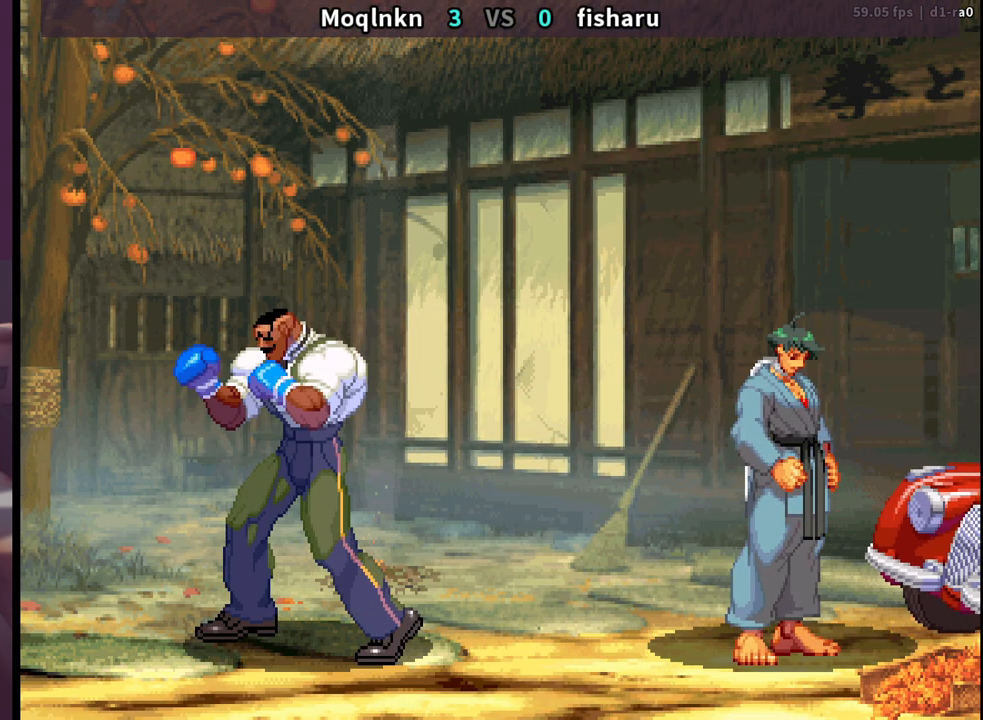
{"buttons": [], "events": [[67, "LK", "up"], [200, "LK", "down"], [200, "LP", "down"], [200, "MP", "down"], [217, "HP", "down"], [267, "LK", "up"], [367, "HP", "up"], [367, "LP", "up"], [367, "MP", "up"], [383, "LK", "down"], [433, "LK", "up"]]}
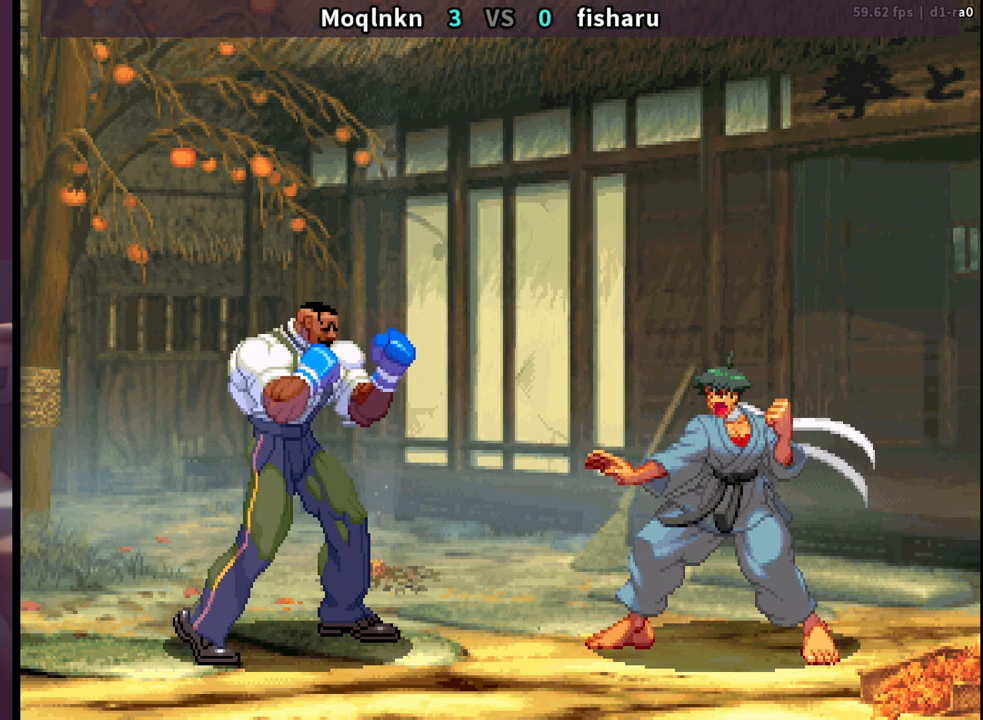
{"buttons": [], "events": [[33, "LK", "down"], [50, "LP", "down"], [67, "MP", "down"], [117, "LK", "up"], [117, "LP", "up"], [133, "MP", "up"], [283, "HP", "down"], [300, "MP", "down"], [317, "LP", "down"], [383, "HP", "up"], [383, "MP", "up"], [400, "LP", "up"], [417, "LK", "down"], [467, "LK", "up"]]}
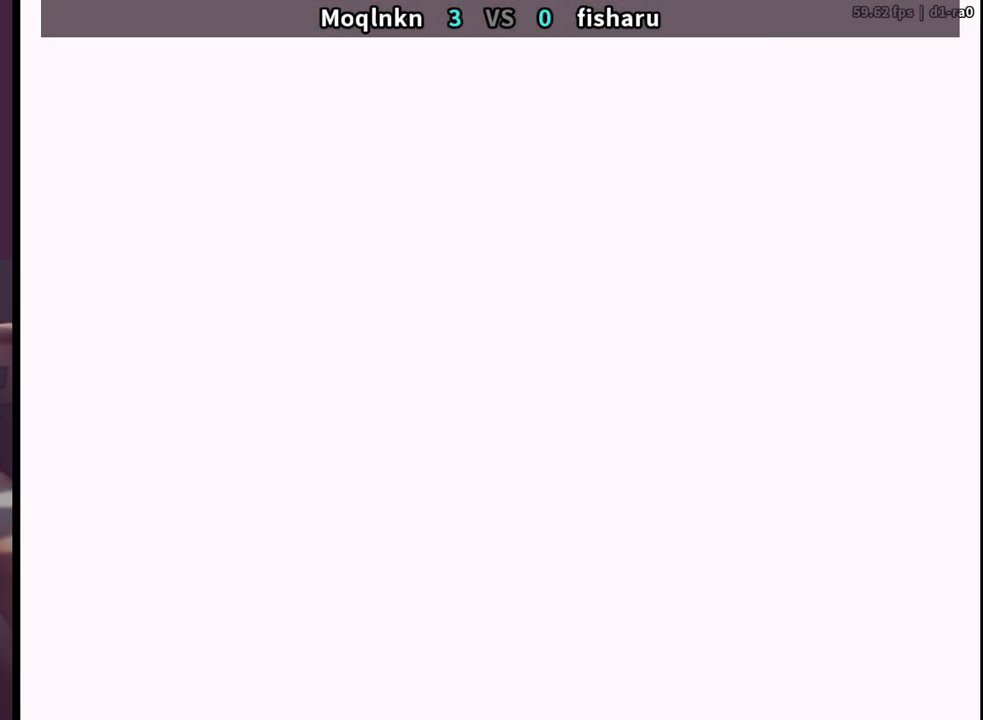
{"buttons": [], "events": [[100, "LK", "down"], [100, "LP", "down"], [100, "MP", "down"], [133, "LP", "up"], [133, "MP", "up"], [150, "LK", "up"], [300, "HP", "down"], [300, "MP", "down"], [317, "LP", "down"], [333, "LP", "up"], [350, "HP", "up"], [350, "MP", "up"], [400, "LK", "down"], [450, "LK", "up"]]}